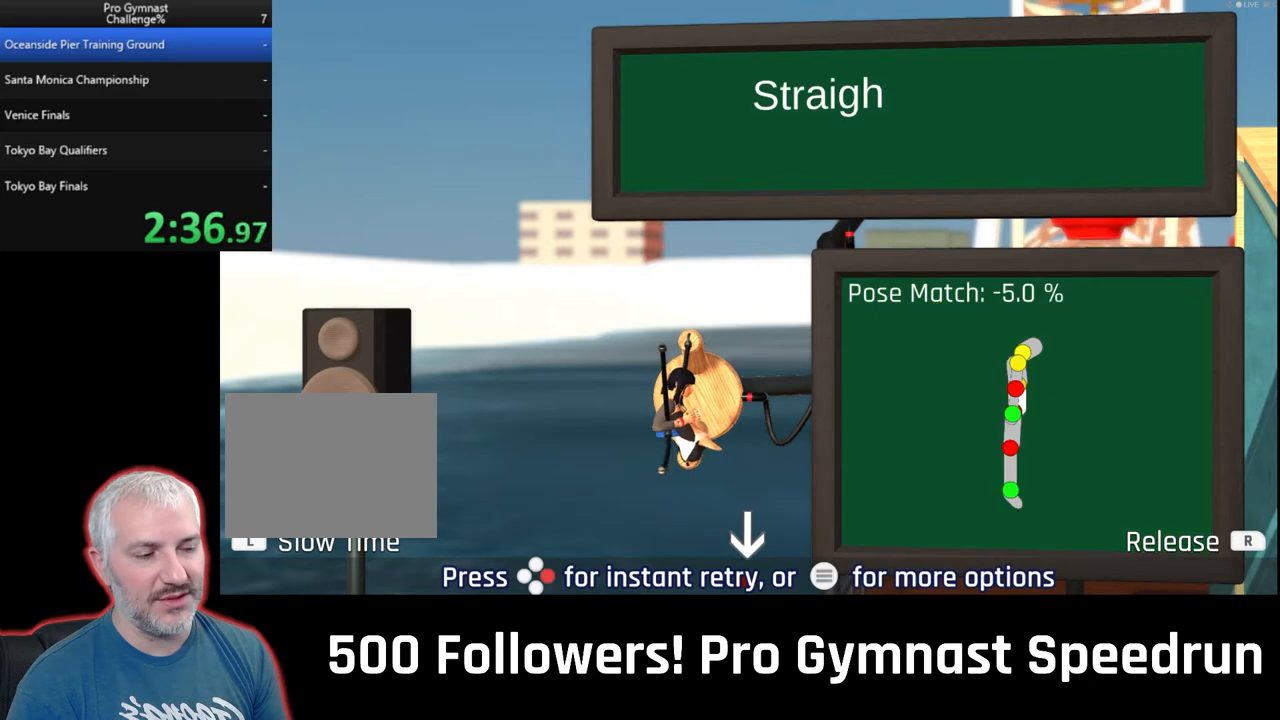
Gameplay with a controller (PlayStation layout); each line is a JSON object with the inputs held at the frame after it. "events" lists button and stick changes between this image and that frame as [ms after this image, input, new state], when the widget could be followed in between. Not read: L3 R3 SELECT.
{"buttons": ["L2", "R2"], "left_stick": "down-right", "right_stick": "up-right", "events": []}
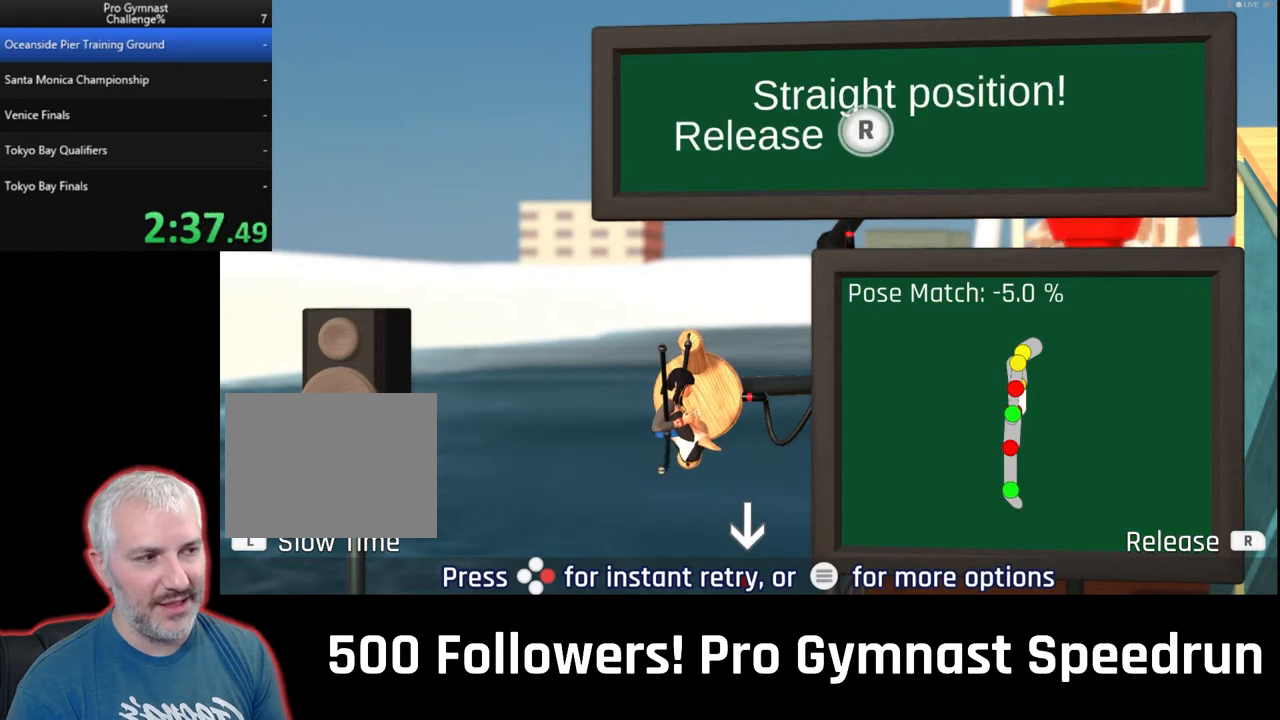
{"buttons": ["L2"], "left_stick": "down-right", "right_stick": "center", "events": [[400, "R2", "up"], [433, "right_stick", "down-right"], [500, "right_stick", "center"]]}
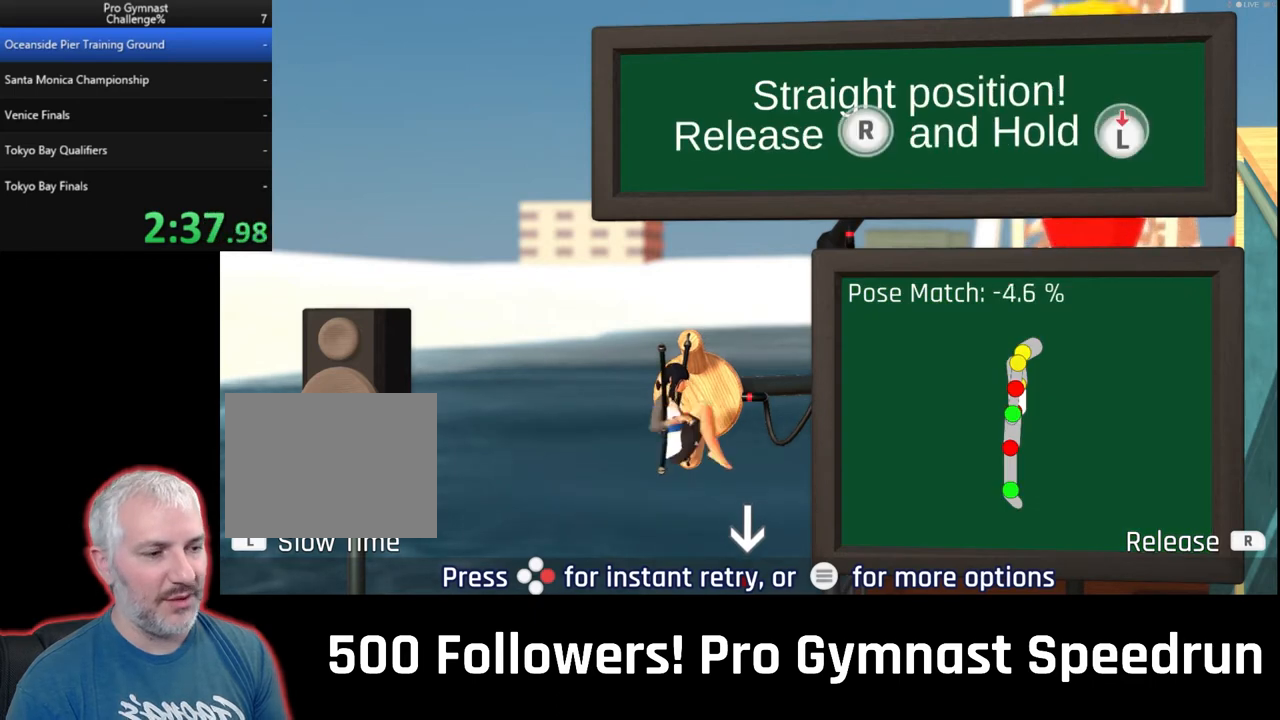
{"buttons": [], "left_stick": "down", "right_stick": "center", "events": [[167, "L2", "up"], [200, "left_stick", "down"]]}
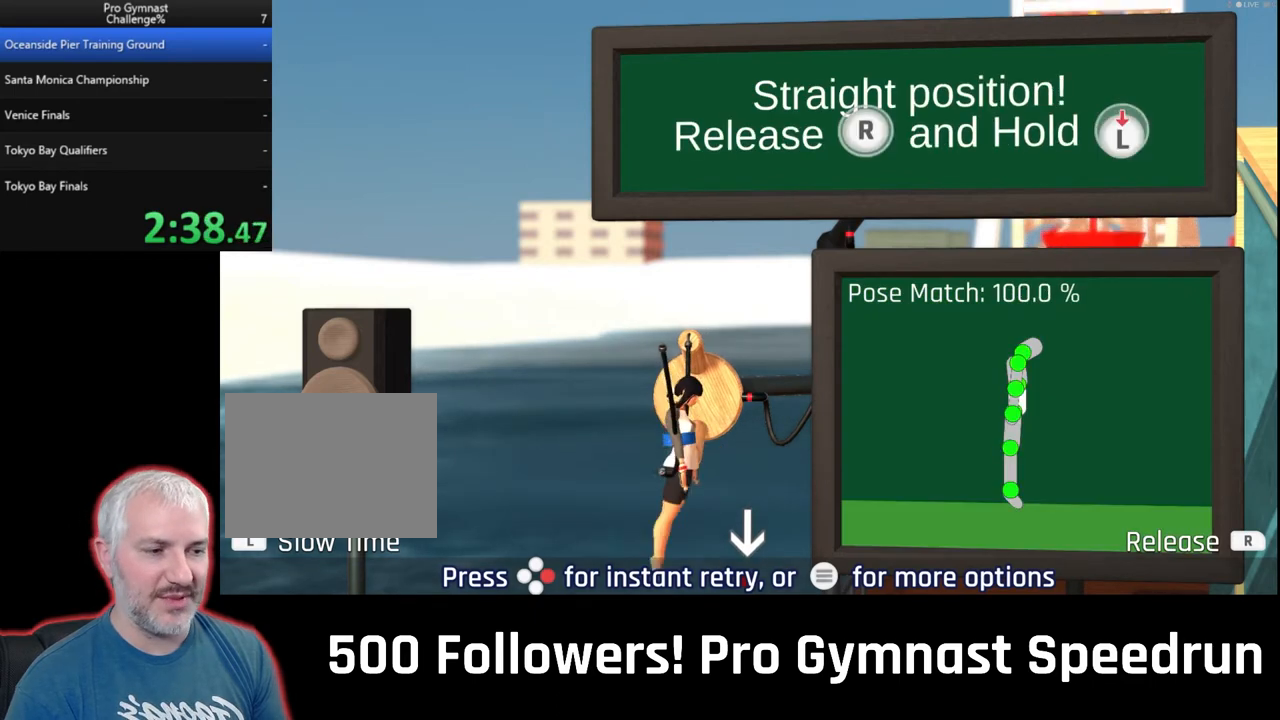
{"buttons": [], "left_stick": "down", "right_stick": "center", "events": []}
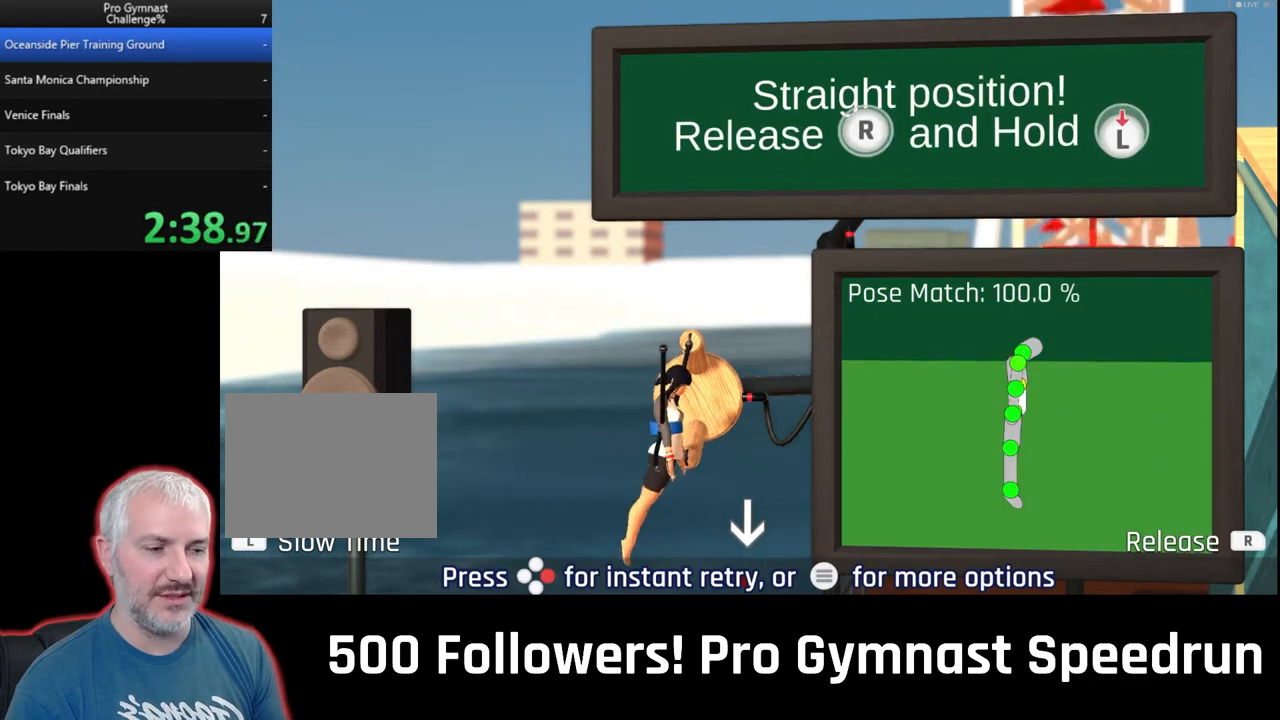
{"buttons": [], "left_stick": "down", "right_stick": "center", "events": []}
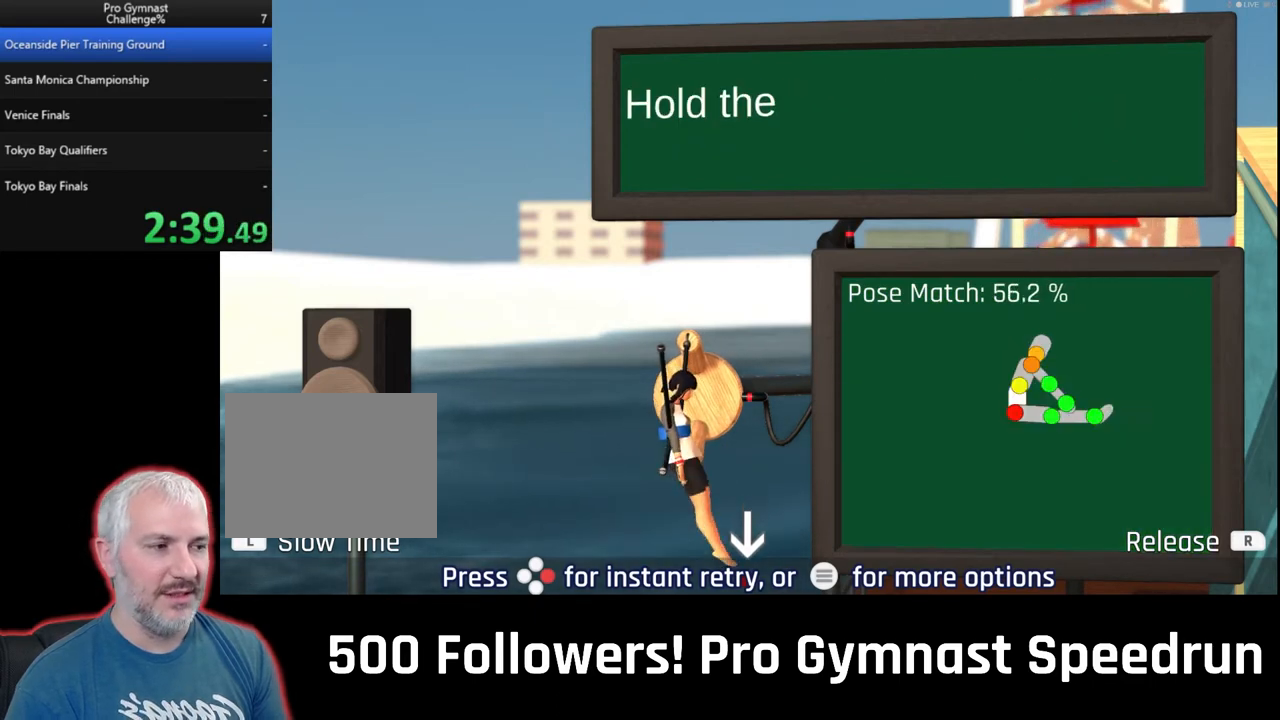
{"buttons": [], "left_stick": "down-right", "right_stick": "right", "events": [[267, "left_stick", "down-right"], [400, "left_stick", "center"], [500, "left_stick", "down-right"], [500, "right_stick", "right"]]}
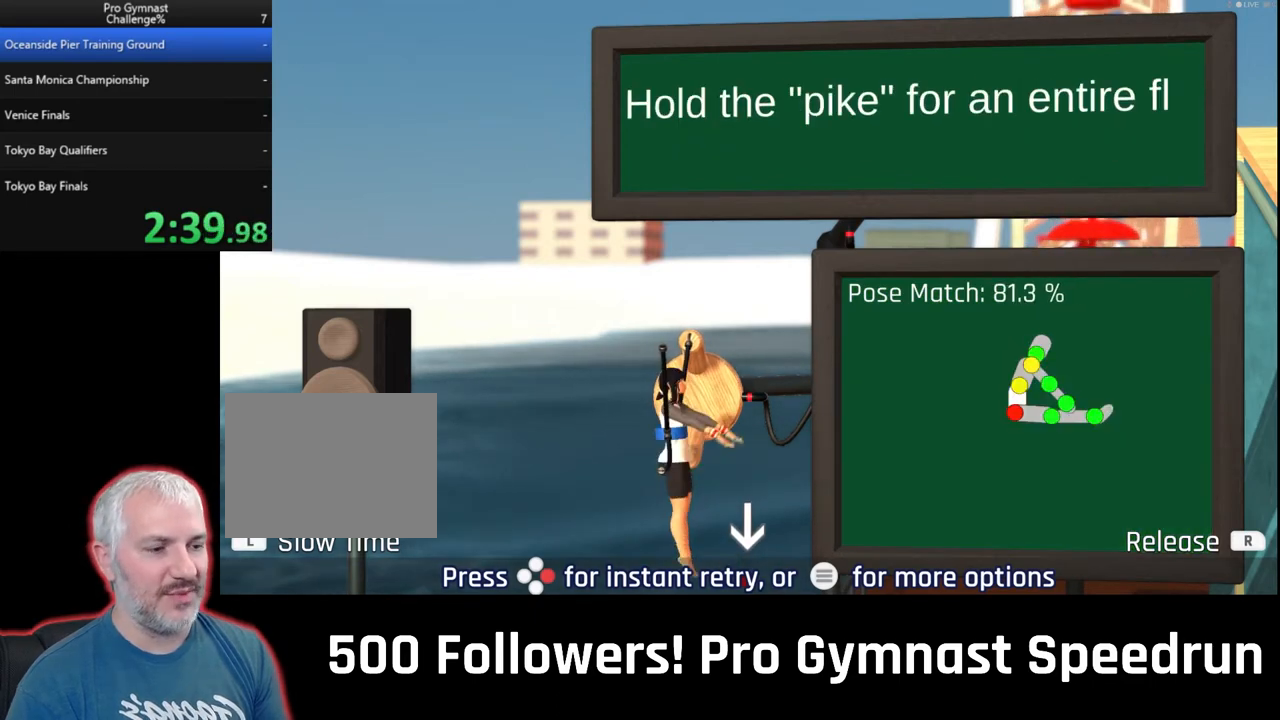
{"buttons": [], "left_stick": "right", "right_stick": "right", "events": [[33, "left_stick", "right"]]}
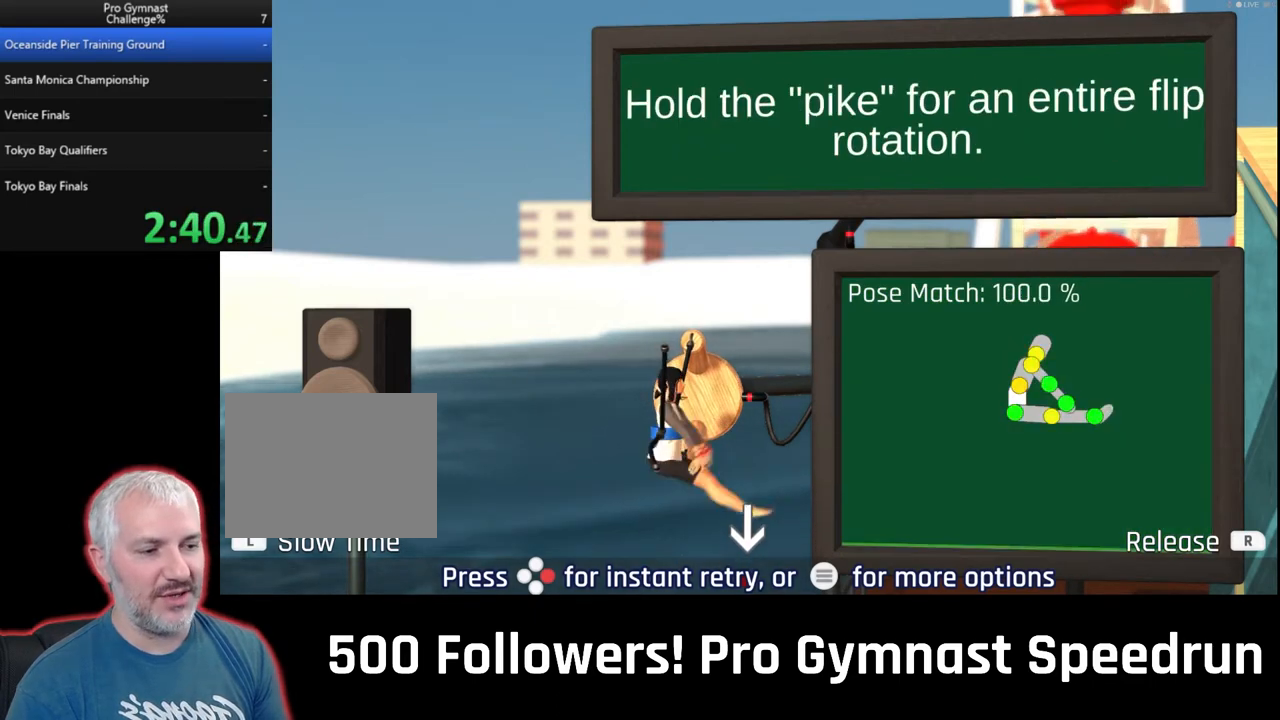
{"buttons": [], "left_stick": "right", "right_stick": "right", "events": []}
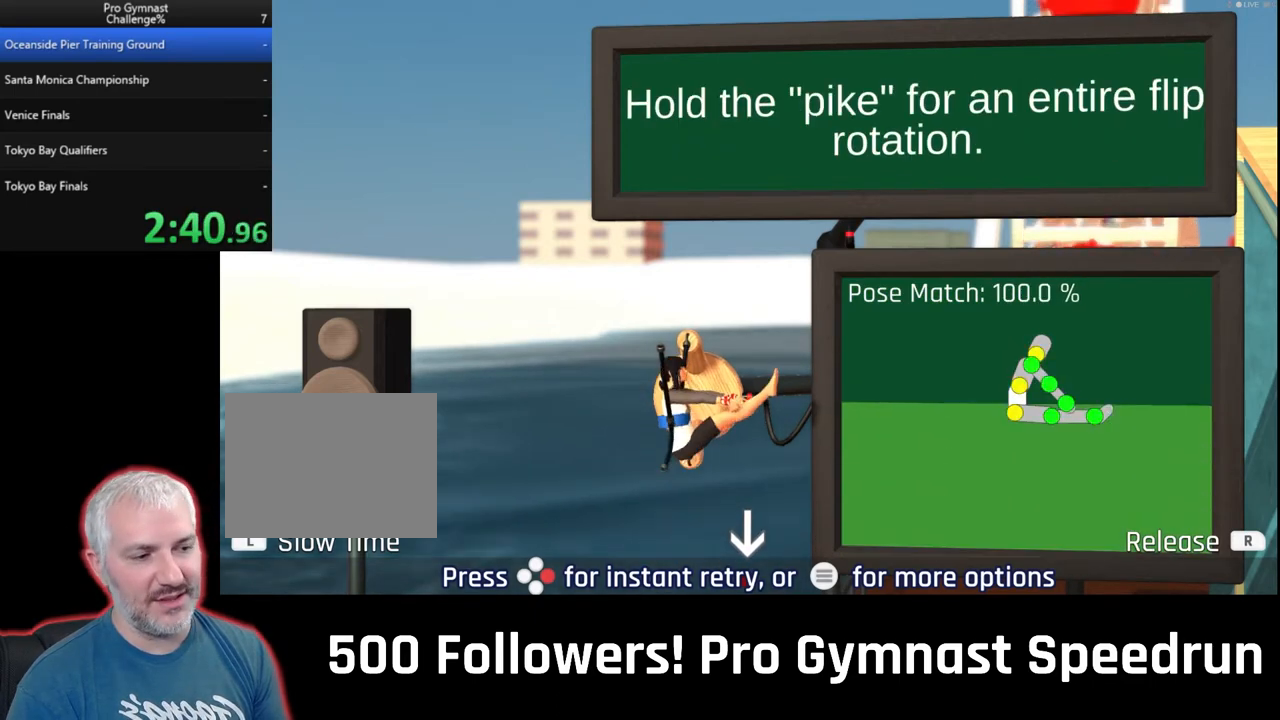
{"buttons": [], "left_stick": "right", "right_stick": "right", "events": []}
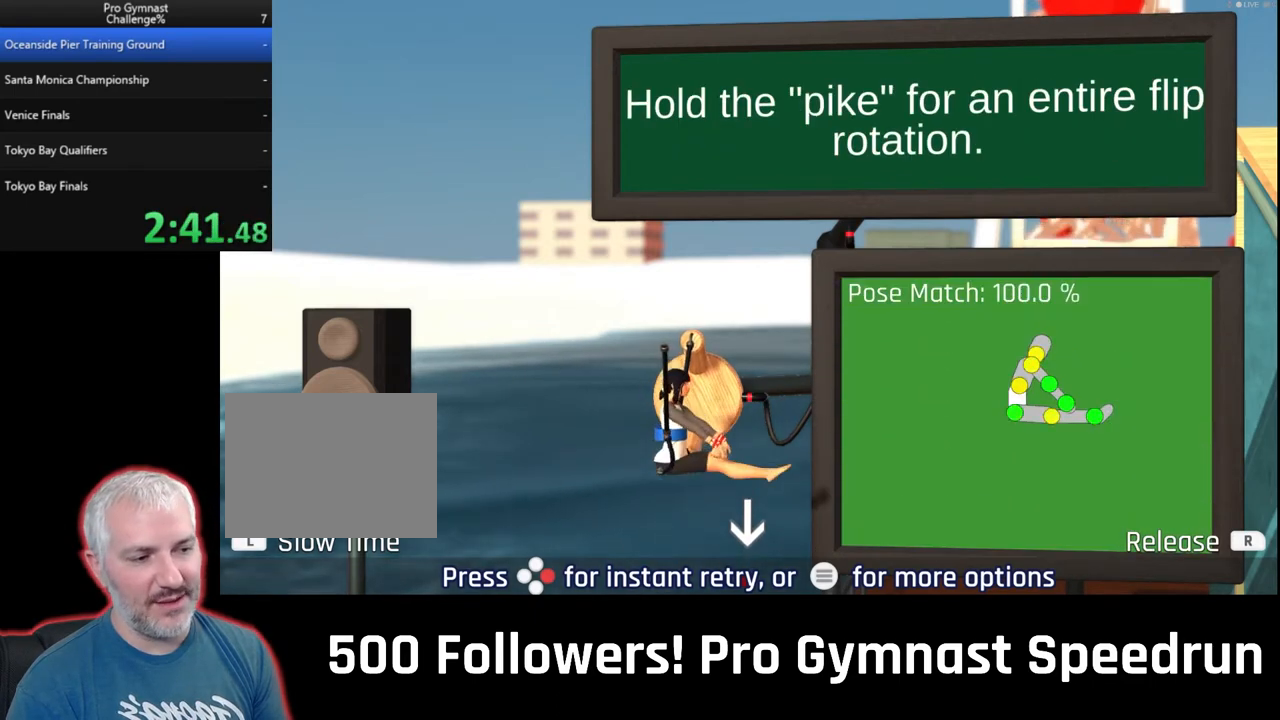
{"buttons": [], "left_stick": "right", "right_stick": "right", "events": []}
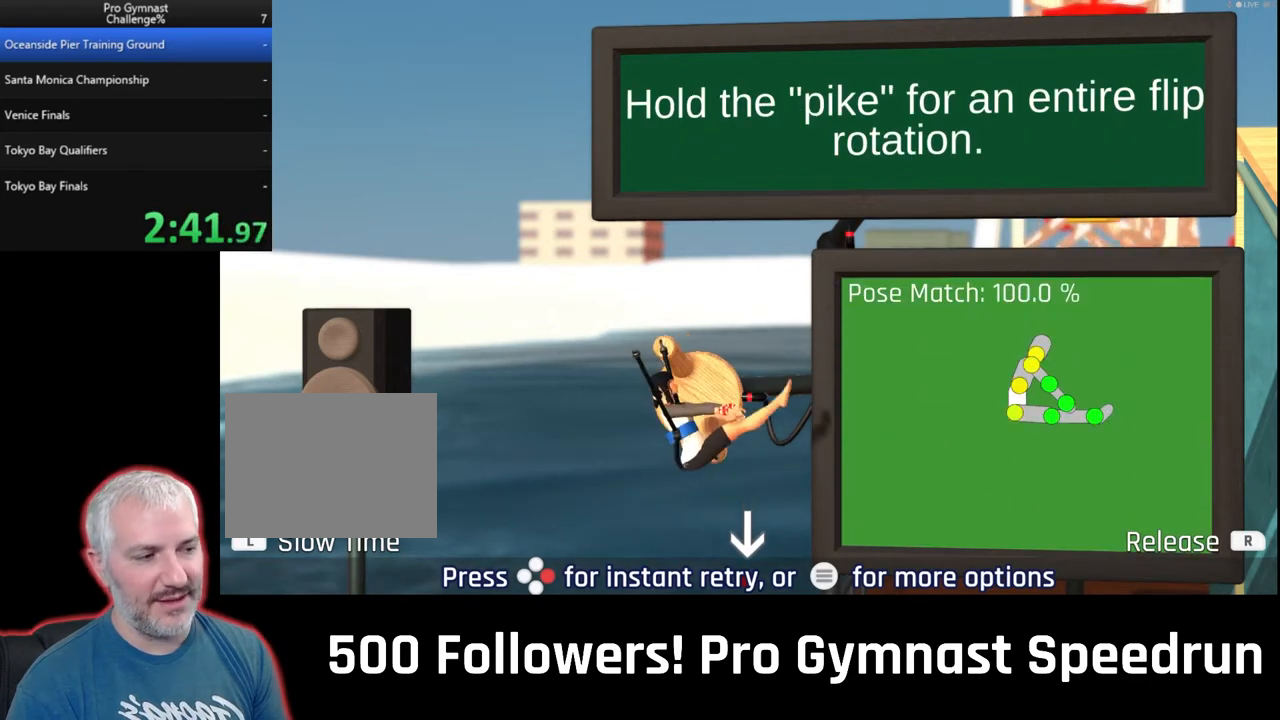
{"buttons": [], "left_stick": "right", "right_stick": "right", "events": []}
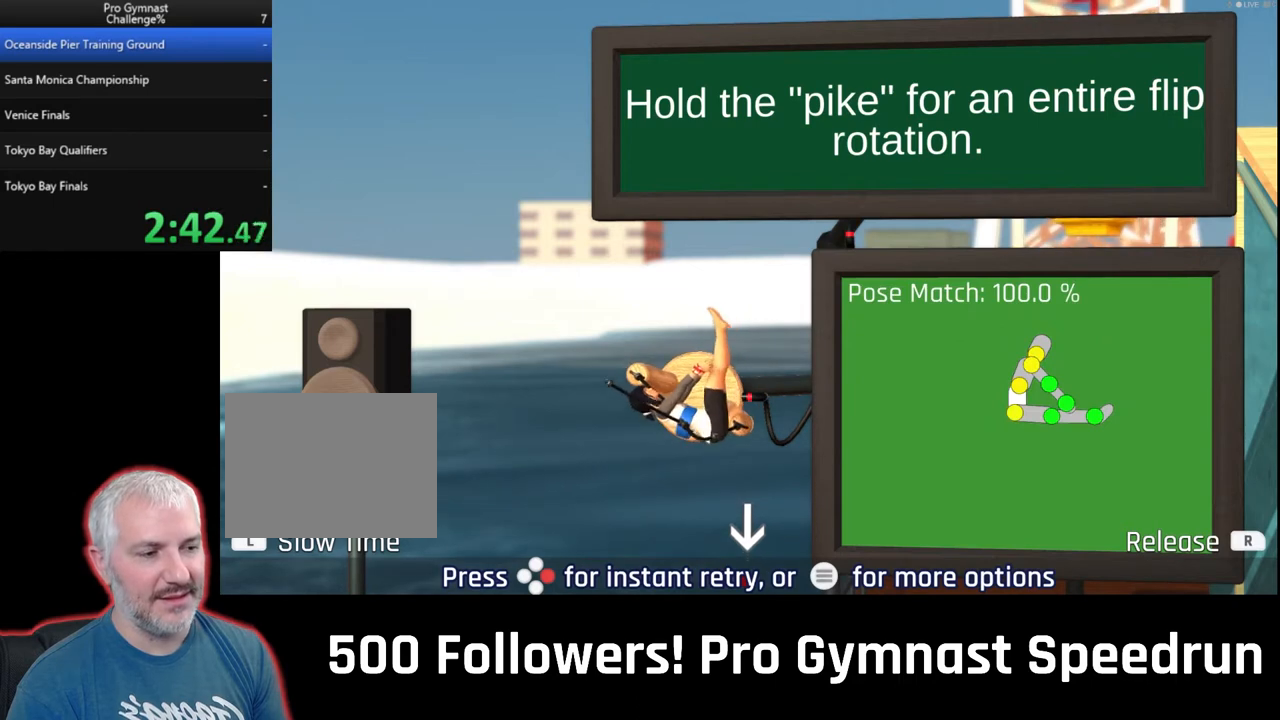
{"buttons": [], "left_stick": "down-right", "right_stick": "right", "events": [[100, "left_stick", "down-right"]]}
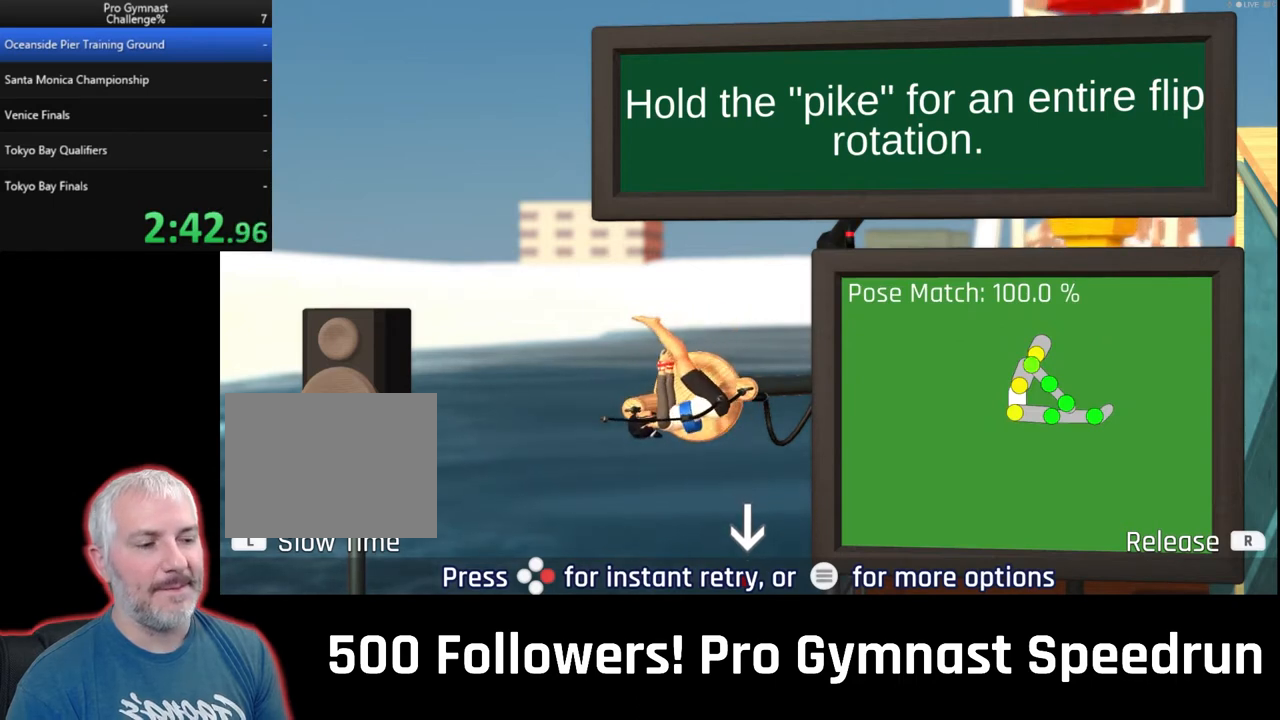
{"buttons": [], "left_stick": "down-right", "right_stick": "right", "events": []}
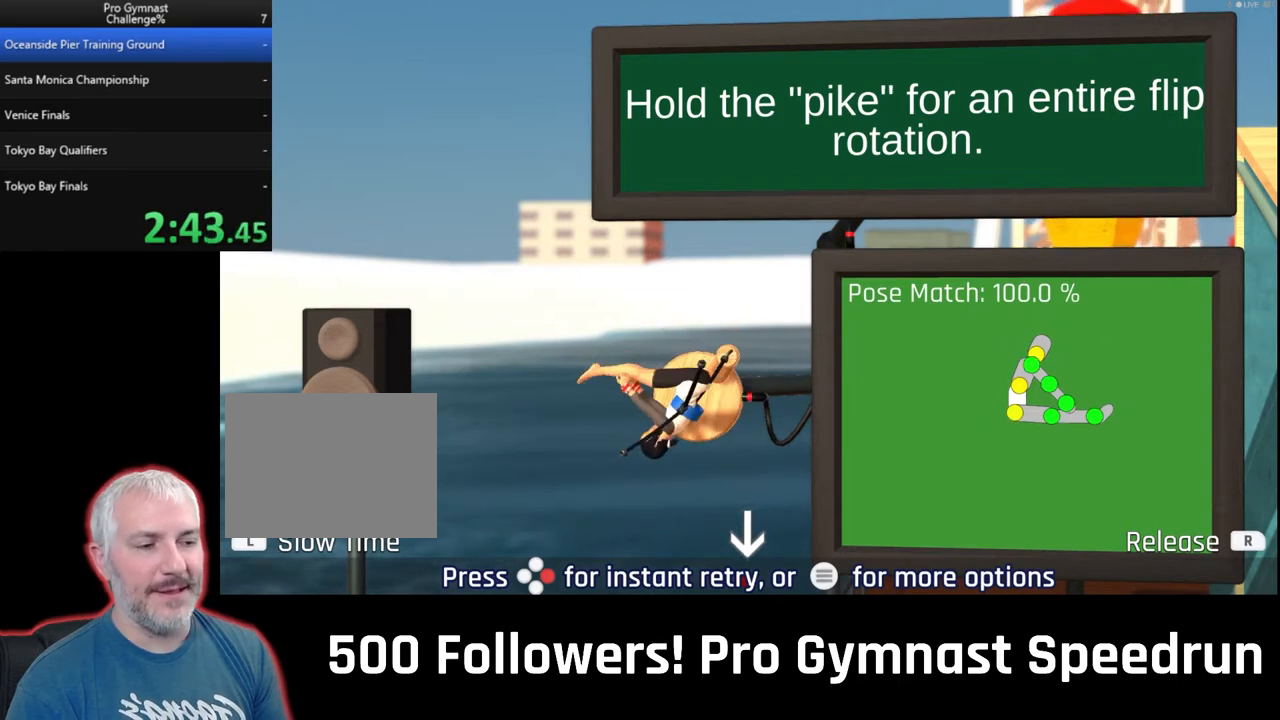
{"buttons": [], "left_stick": "down-right", "right_stick": "right", "events": []}